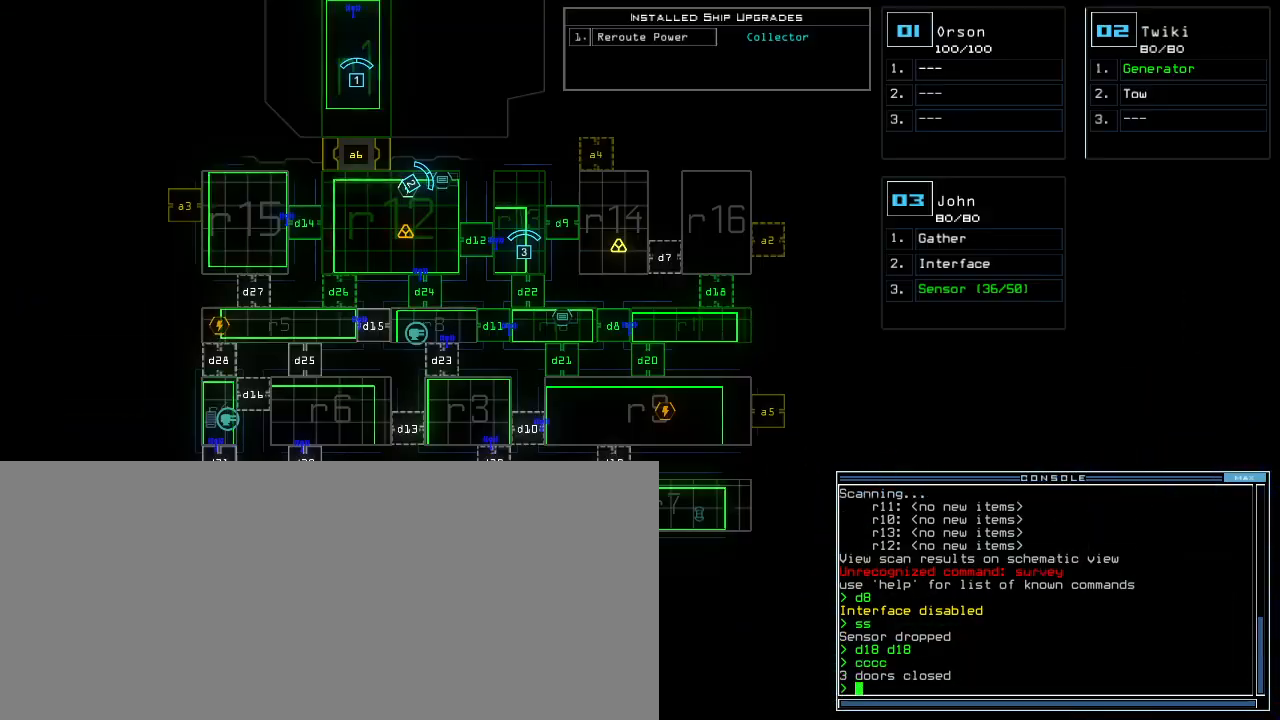
Gameplay with keyboard; each line is a JSON object with the keys held at the frame after it. "events" lists presses ("down") and releases ("up") of ".", "0", "1", "2", "3", "4", "5", "6", "7", "8", "9", "a", "b", "backspace", "c", "caps_lock", "comma", "ctrl_l", "ctrl_r", "d", "down", "e", "equals", "escape", "f", "f8", "g", "h", "i", "j", "k", "l", "left", "m", "minus", "n", "o", "p", "q", "quote", "r", "return", "right", "s", "semicolon", "shift_l", "shift_r", "space", "t", "tab", "tilde", "u", "up", "v", "w", "x", "y" and "z" between this image and that frame as [ms after this image, input, new state], when the widget could be followed in between. No other keys are recorded. Mouse input is not recorded.
{"keys": ["space", "up"], "events": [[20, "right", "down"], [220, "right", "up"], [420, "up", "down"], [440, "space", "down"]]}
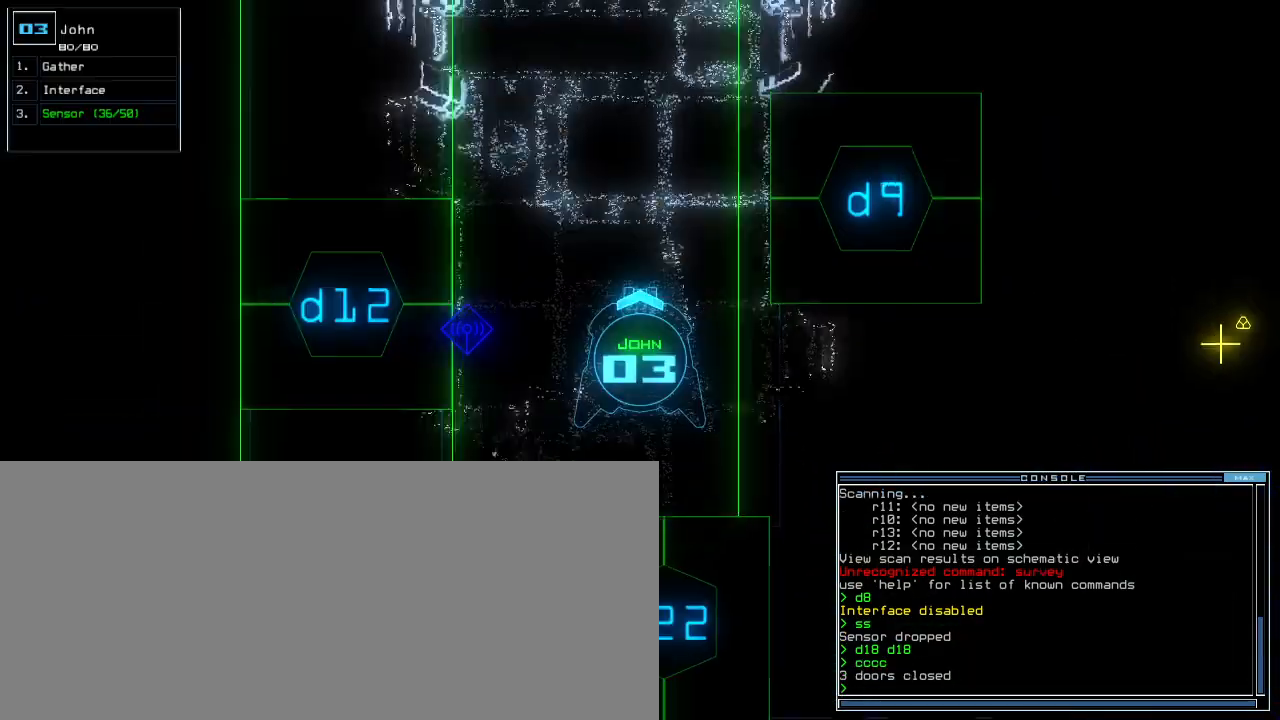
{"keys": ["right", "up"], "events": [[40, "space", "up"], [160, "right", "down"], [260, "right", "up"], [340, "right", "down"]]}
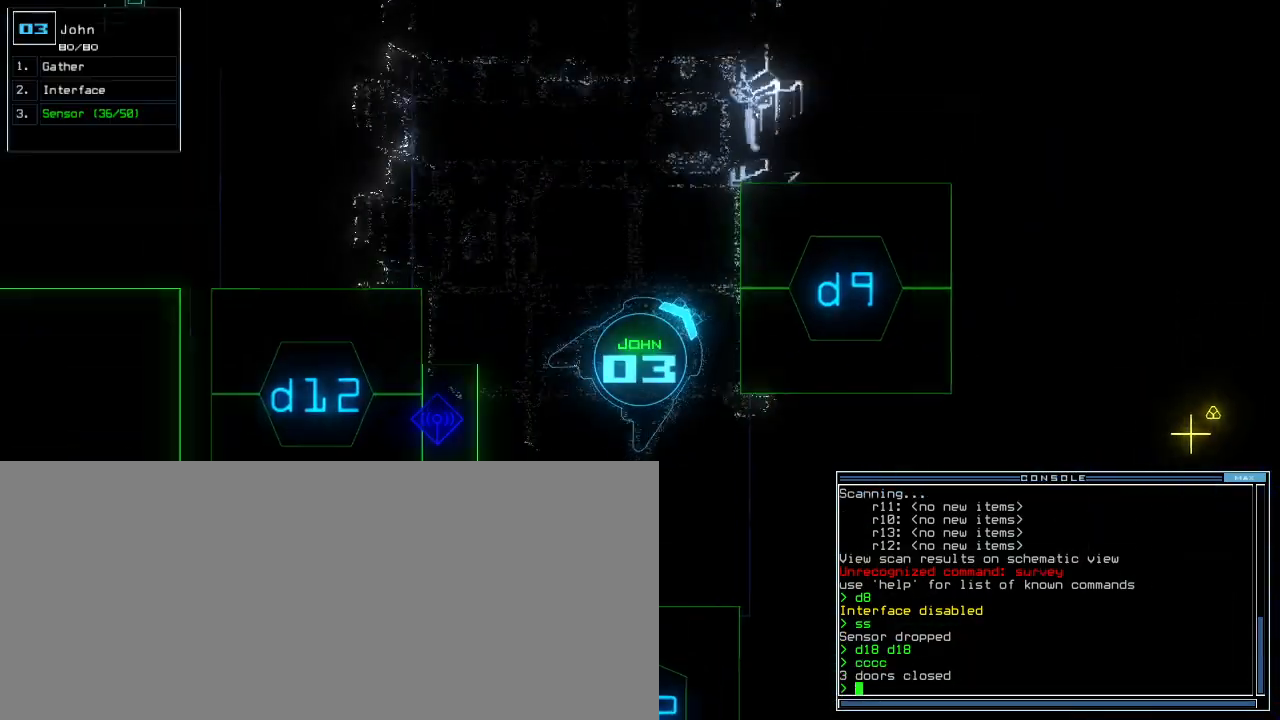
{"keys": ["9"], "events": [[180, "d", "down"], [200, "right", "up"], [240, "up", "up"], [300, "d", "up"], [440, "9", "down"]]}
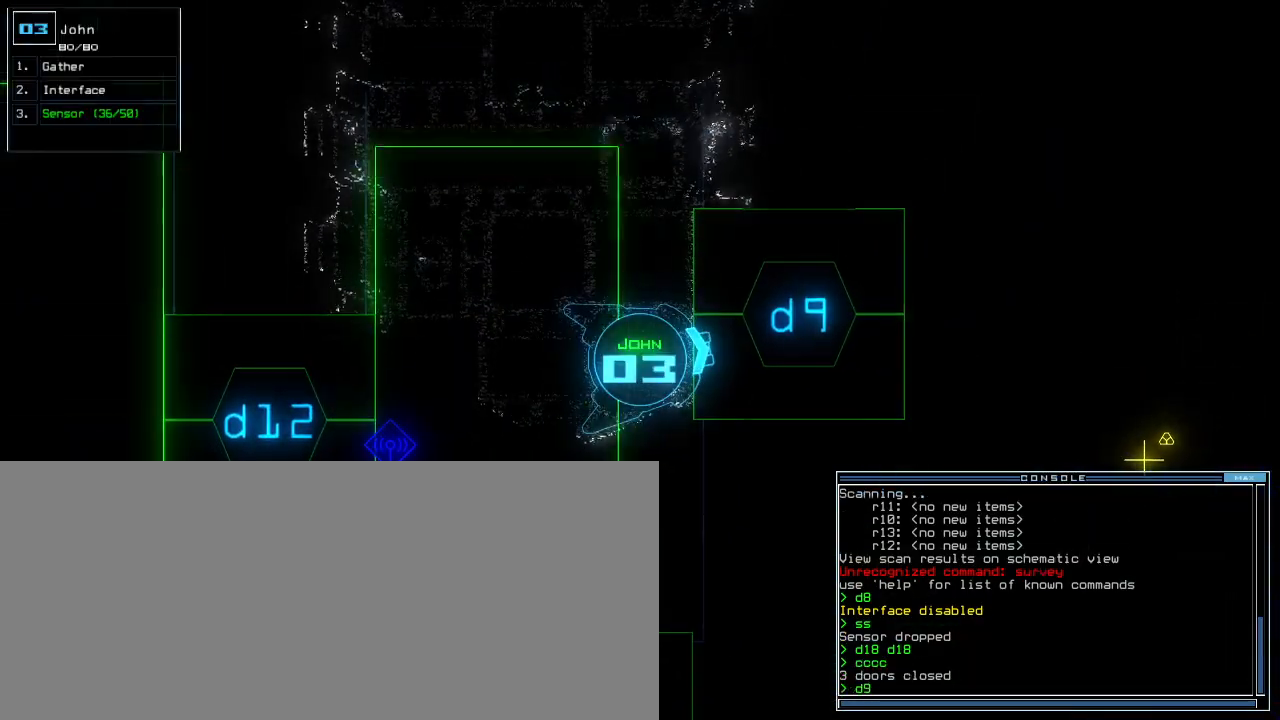
{"keys": ["up"], "events": [[20, "9", "up"], [120, "return", "down"], [180, "return", "up"], [400, "up", "down"]]}
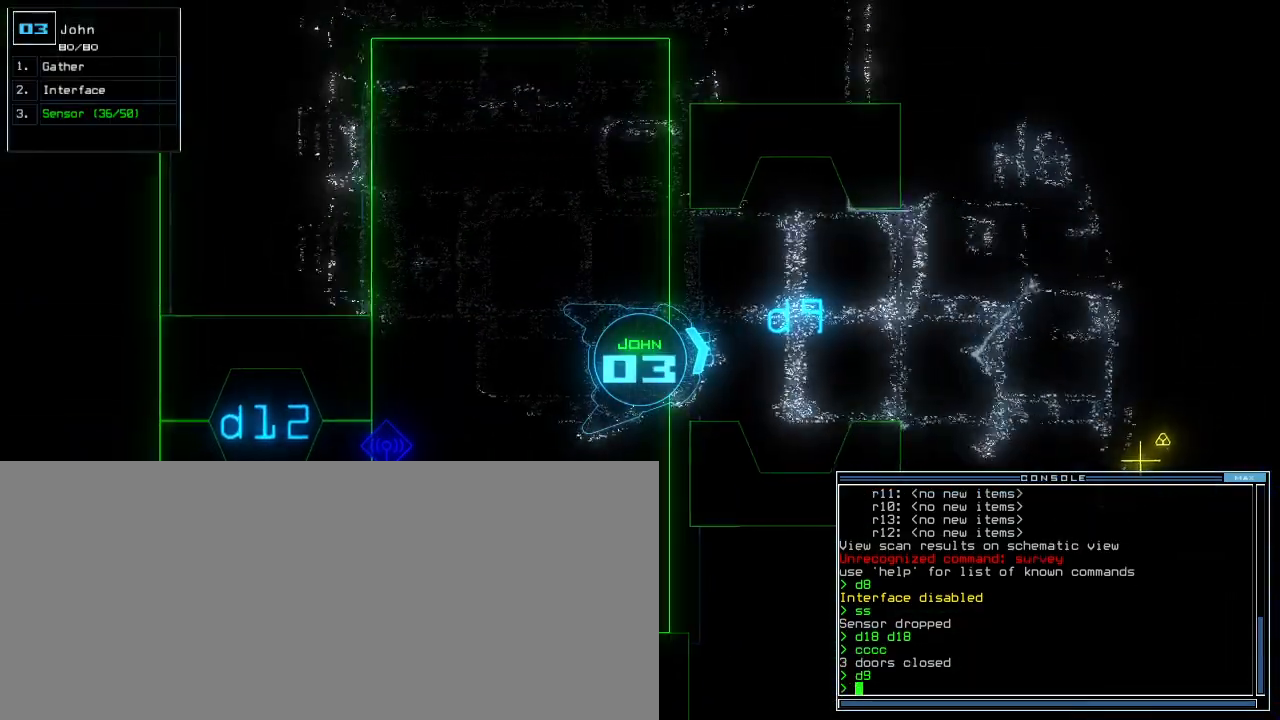
{"keys": ["up"], "events": []}
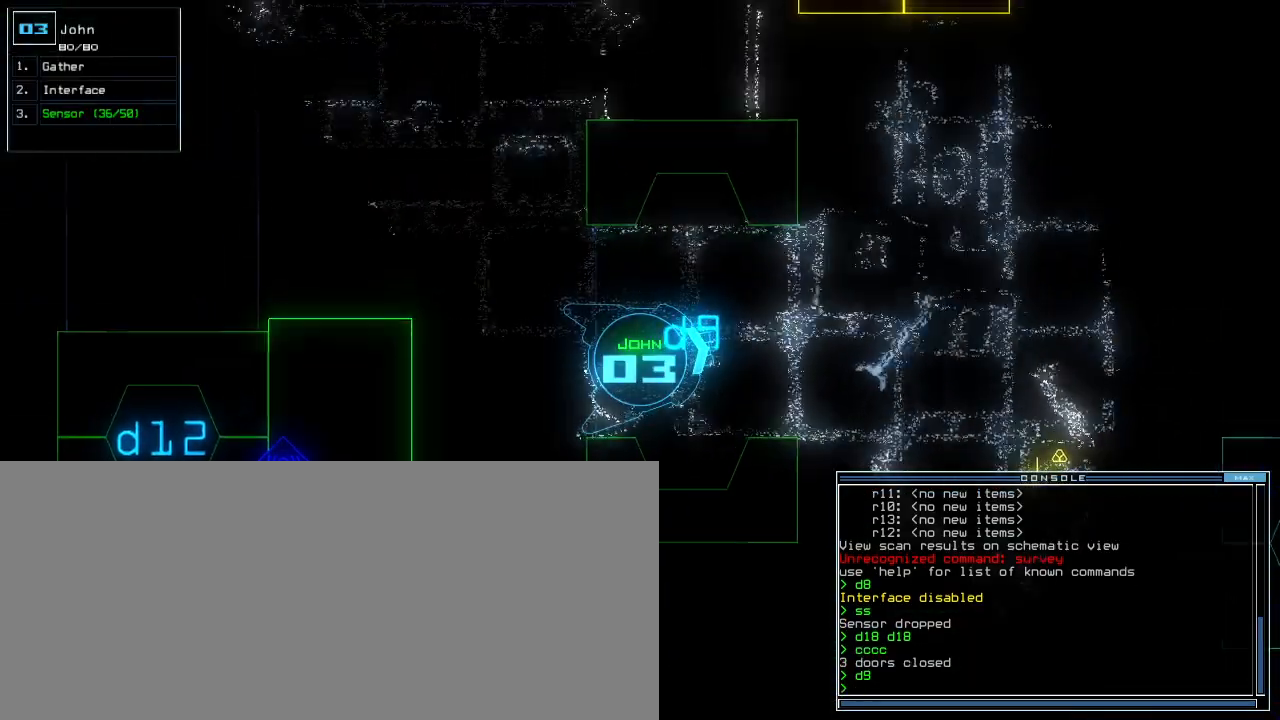
{"keys": ["up"], "events": [[140, "right", "down"], [200, "right", "up"], [320, "s", "down"], [360, "s", "up"], [440, "s", "down"], [500, "s", "up"]]}
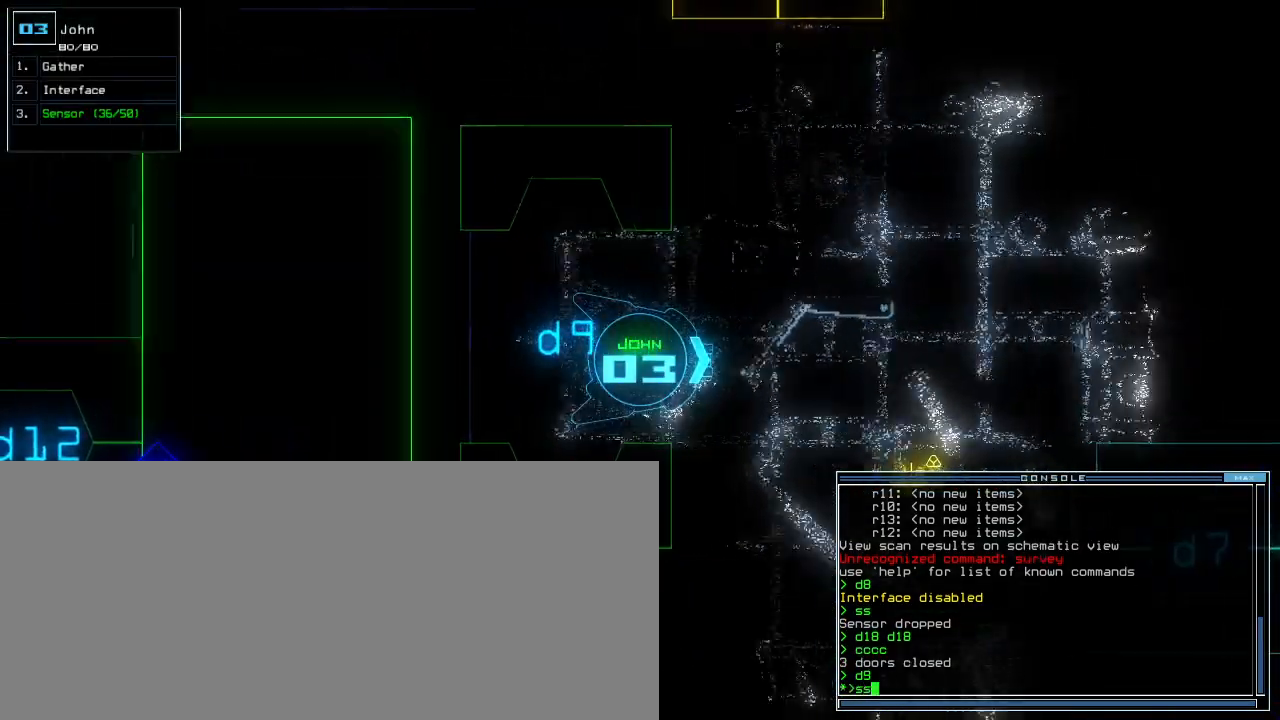
{"keys": ["right", "up"], "events": [[140, "return", "down"], [160, "return", "up"], [380, "right", "down"]]}